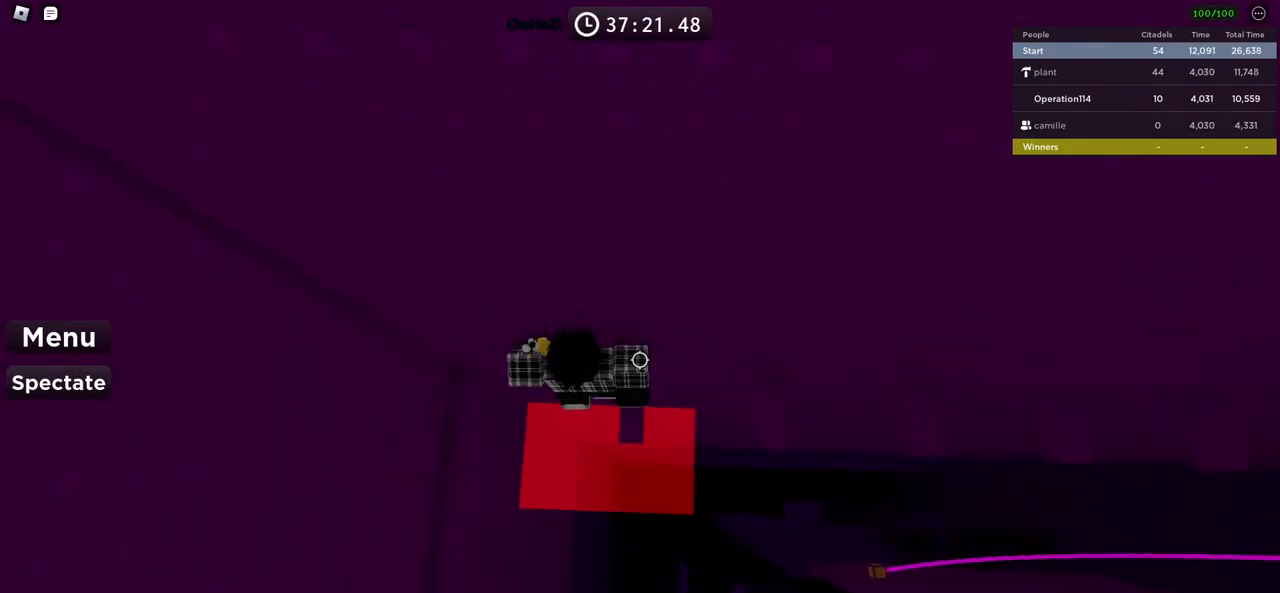
Gameplay with keyboard; each line is a JSON object with the keys held at the frame after it. "events" lists presses ("down") and releases ("up") of "a", "ctrl", "d", "e", "f", "q", "r", "s", "shift", "space", "tab" and "w" between this image and that frame as [ms after this image, input, new state], when the widget could be followed in between. No other keys are recorded. Mouse input is not recorded.
{"keys": ["a", "space"], "events": []}
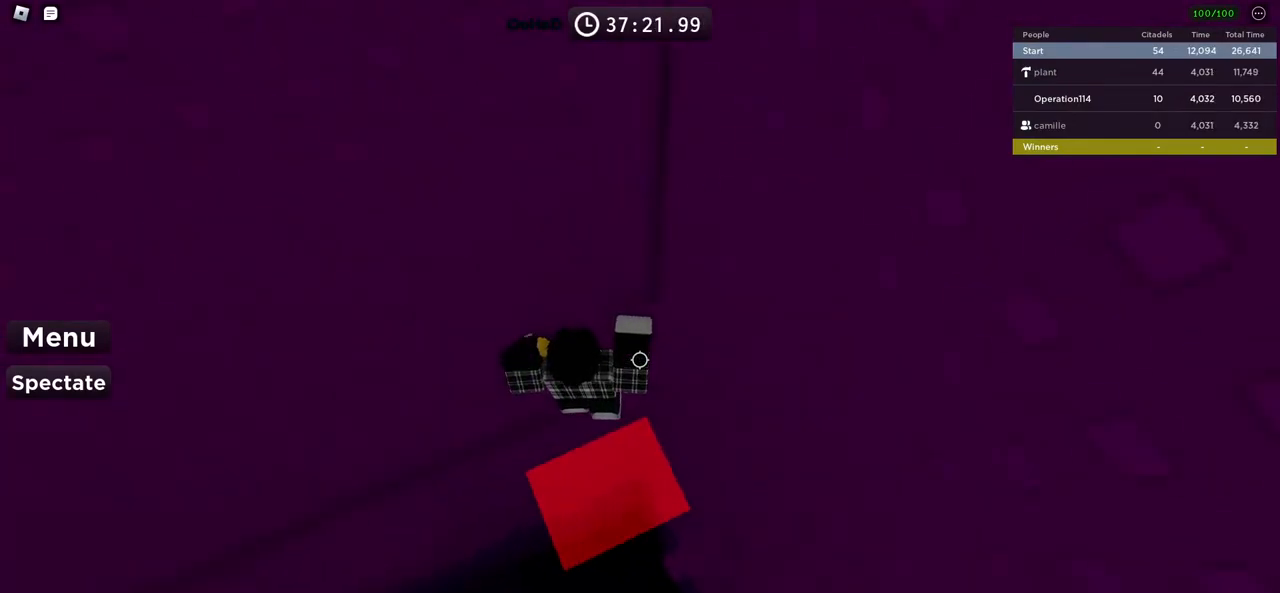
{"keys": ["a"], "events": [[366, "space", "up"]]}
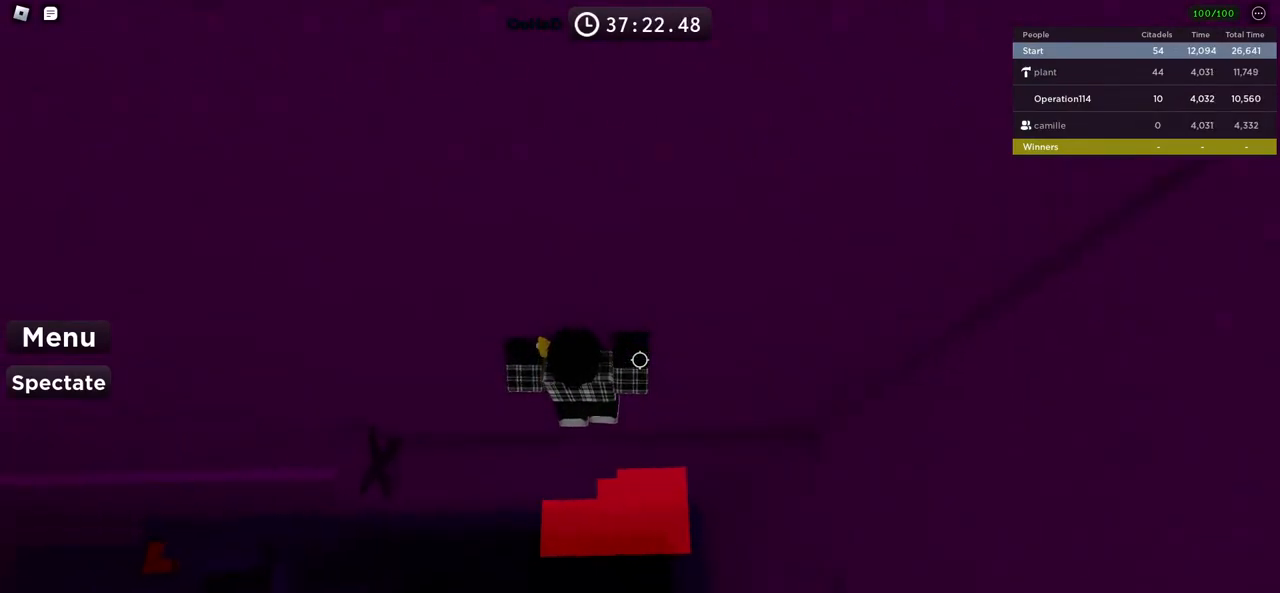
{"keys": ["shift", "w"], "events": [[100, "w", "down"], [250, "a", "up"], [366, "shift", "down"]]}
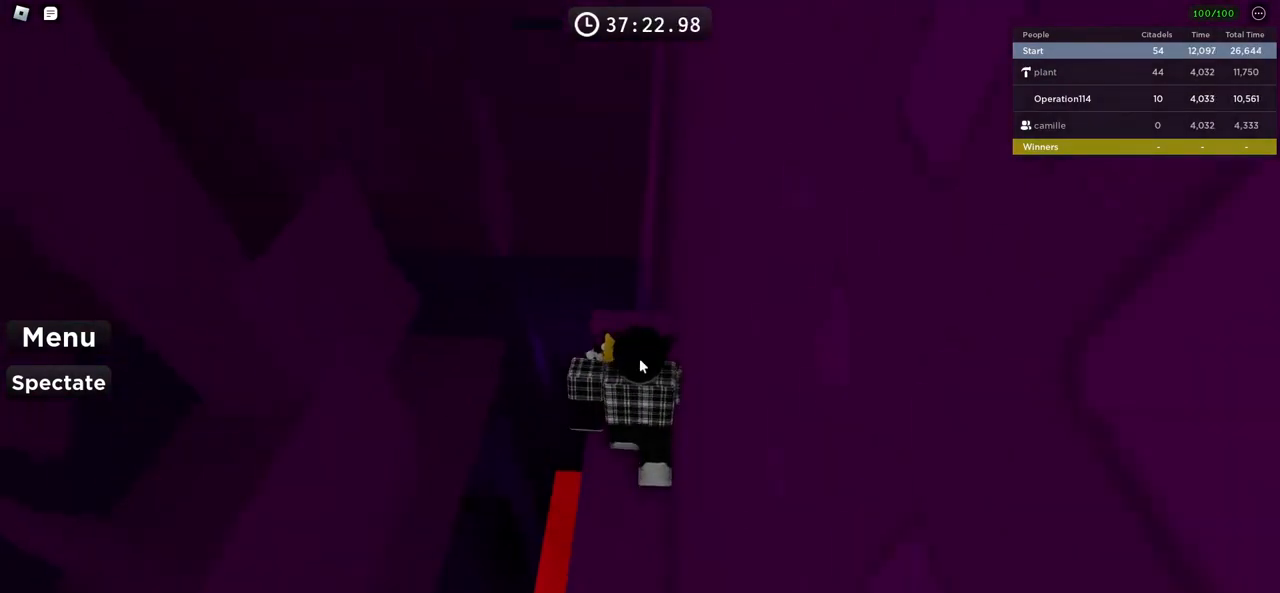
{"keys": ["w"], "events": [[16, "shift", "up"]]}
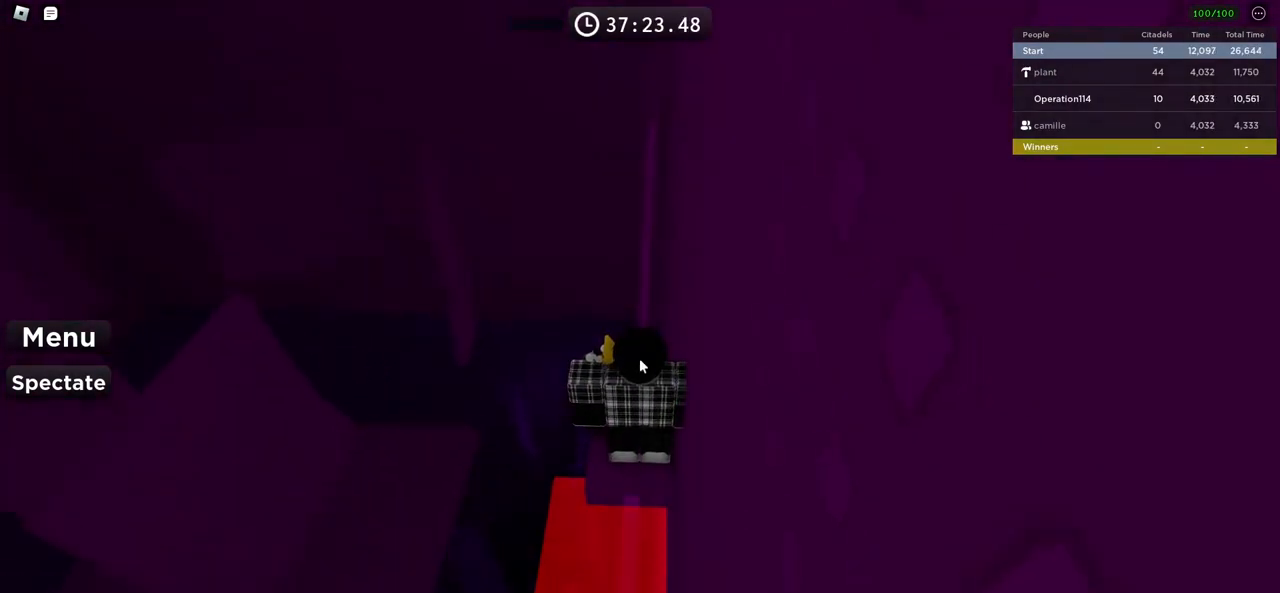
{"keys": ["w"], "events": [[250, "space", "down"], [333, "space", "up"]]}
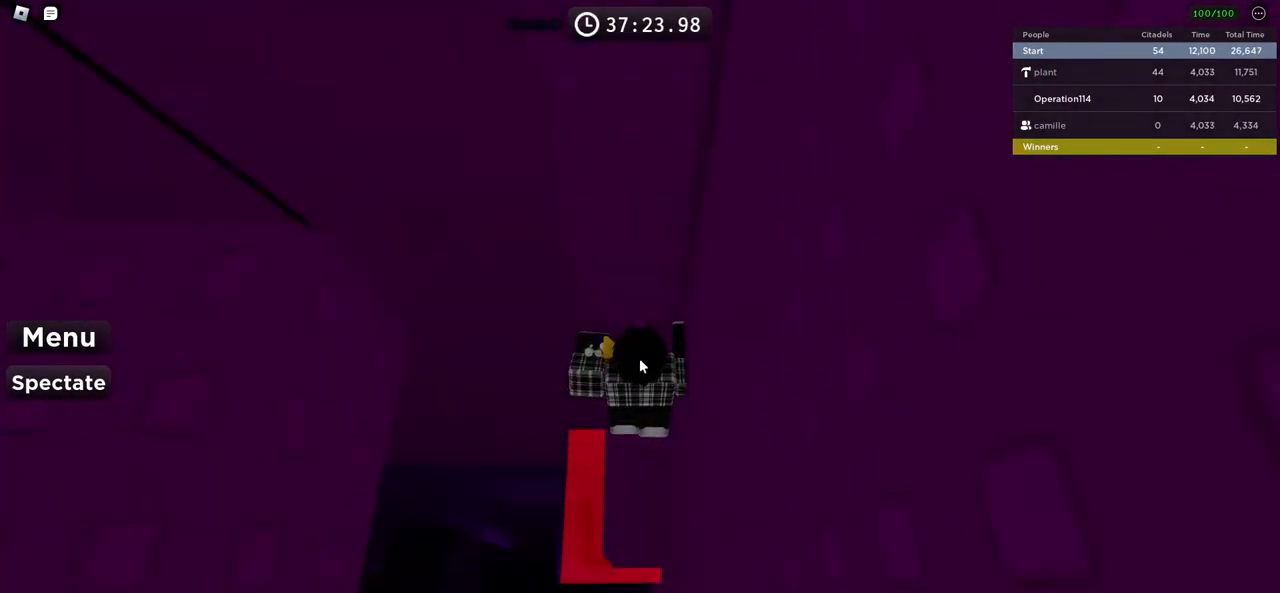
{"keys": ["w"], "events": []}
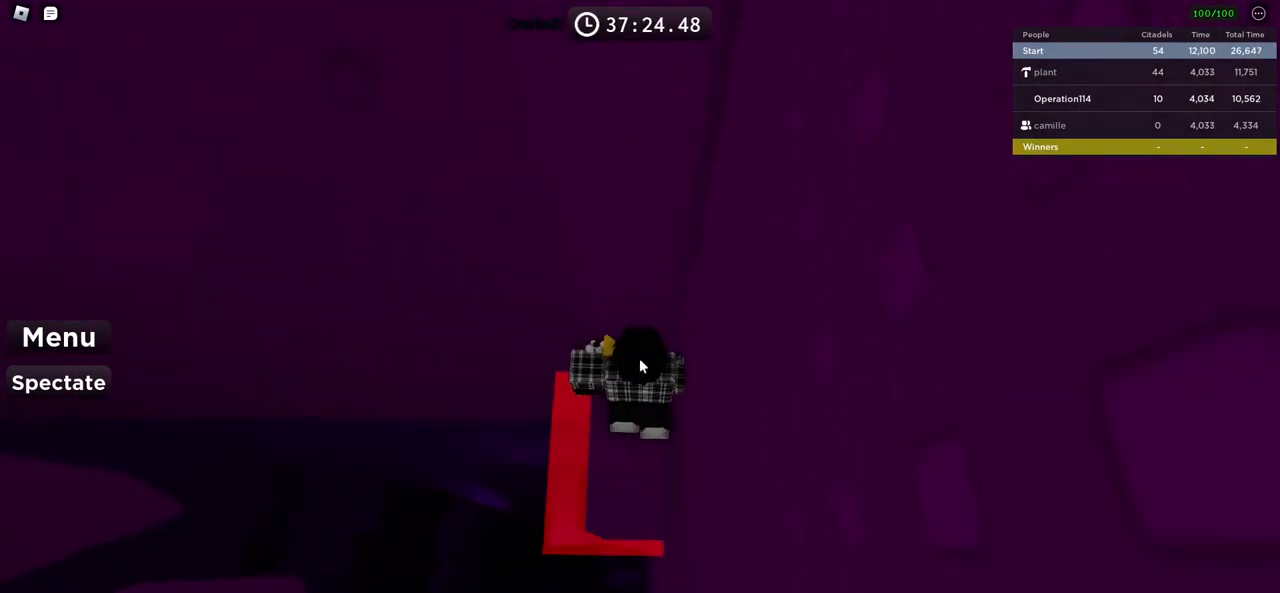
{"keys": [], "events": [[216, "a", "down"], [216, "shift", "down"], [216, "w", "up"], [333, "a", "up"], [366, "shift", "up"]]}
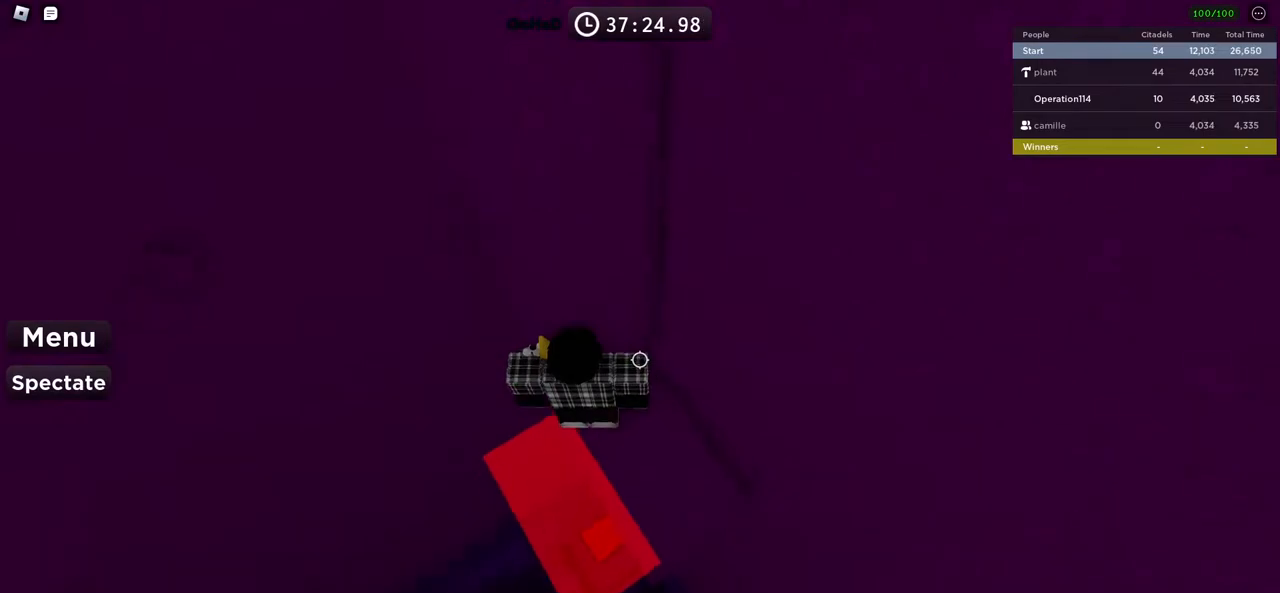
{"keys": ["a", "space"], "events": [[116, "a", "down"], [116, "w", "down"], [200, "a", "up"], [200, "w", "up"], [333, "a", "down"], [416, "space", "down"]]}
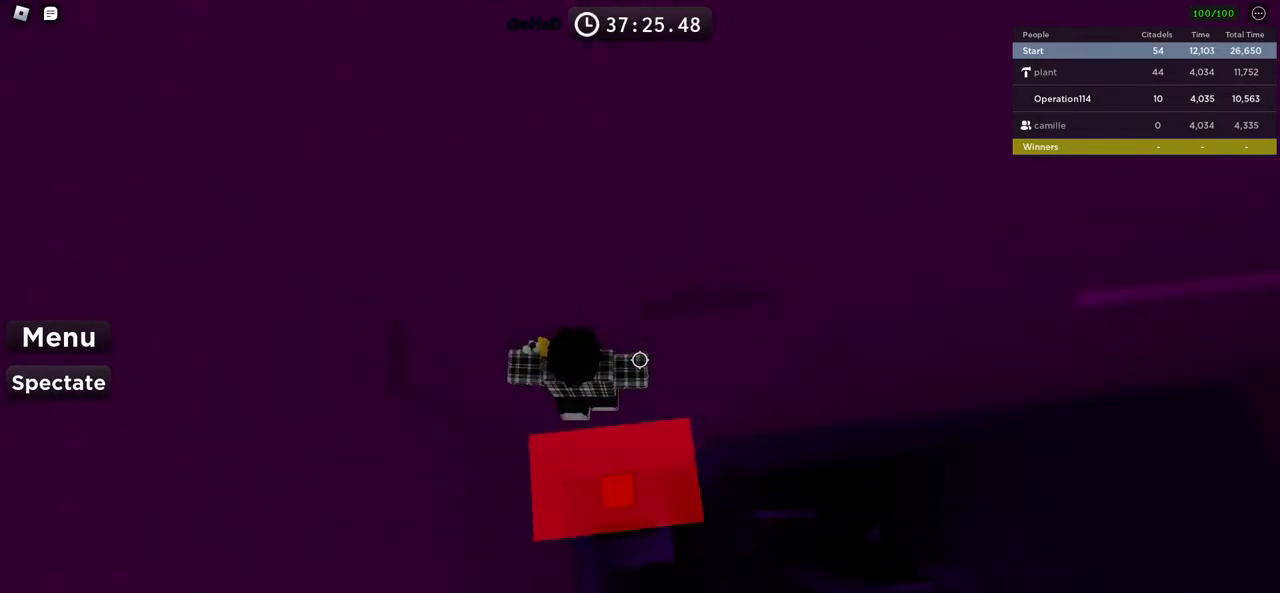
{"keys": ["a", "w"], "events": [[83, "space", "up"], [383, "w", "down"]]}
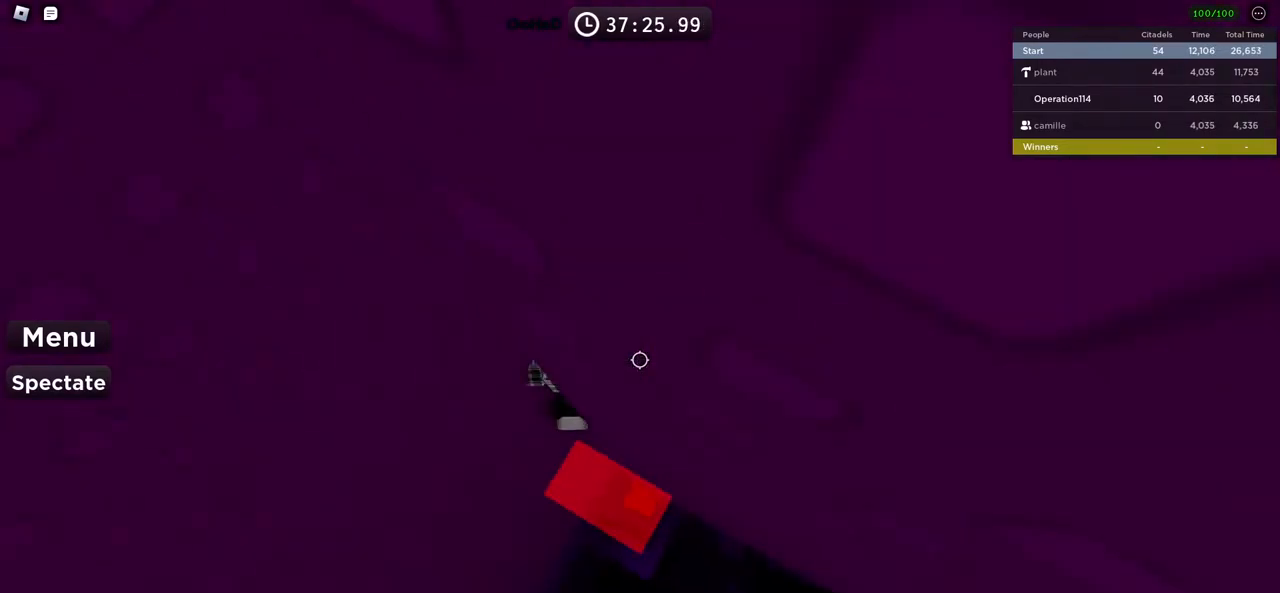
{"keys": ["a"], "events": [[33, "a", "up"], [50, "w", "up"], [166, "a", "down"], [316, "space", "down"], [466, "space", "up"]]}
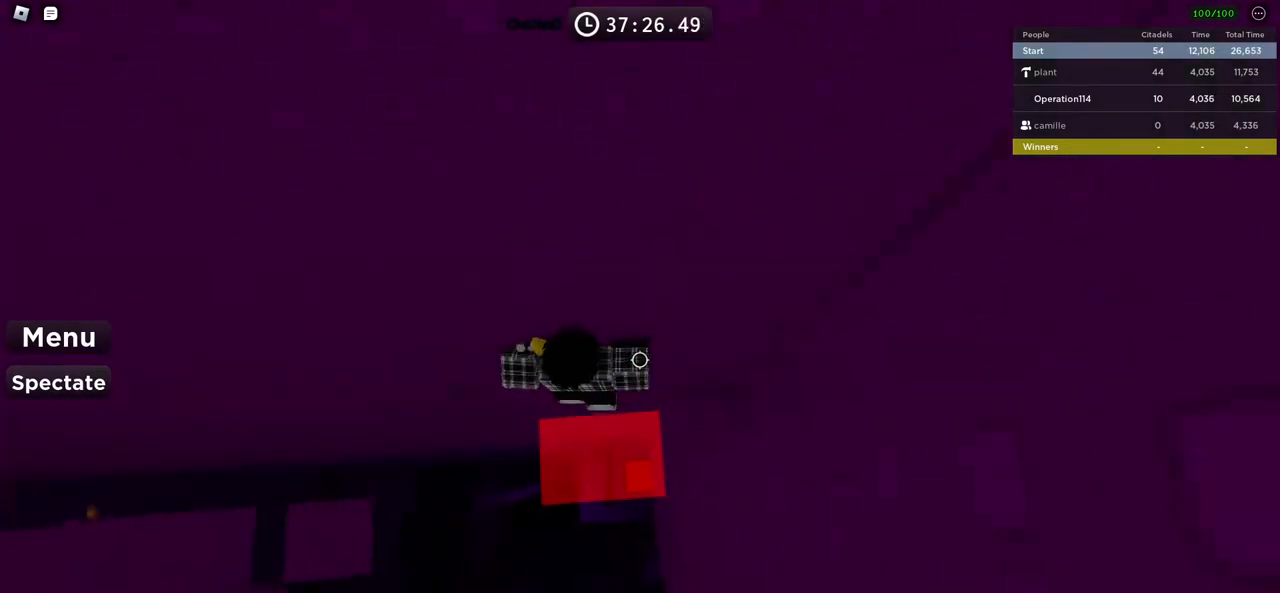
{"keys": ["a"], "events": [[283, "w", "down"], [366, "w", "up"], [383, "a", "up"], [433, "a", "down"]]}
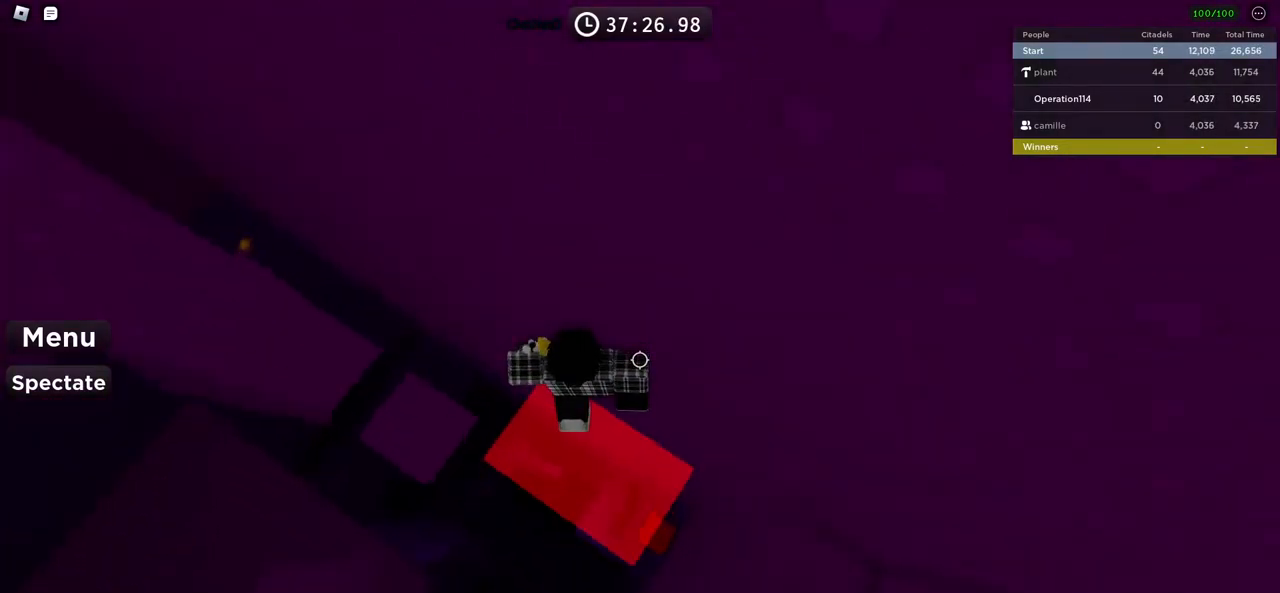
{"keys": [], "events": [[16, "space", "down"], [200, "space", "up"], [300, "w", "down"], [383, "a", "up"], [383, "w", "up"]]}
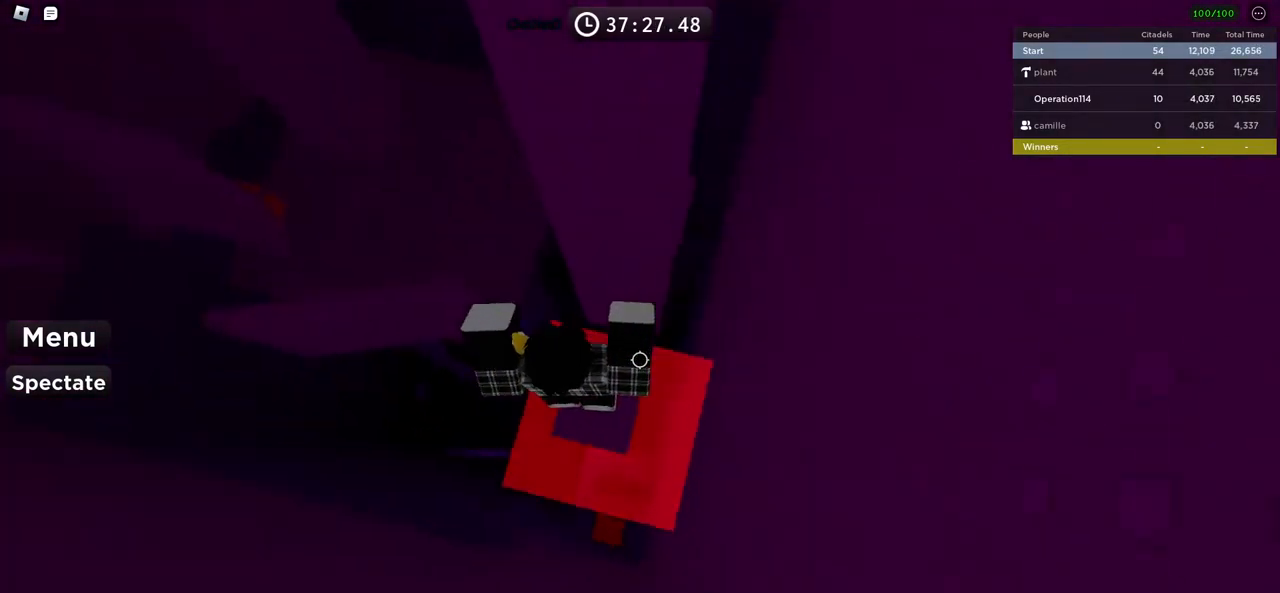
{"keys": ["d"], "events": [[116, "d", "down"], [266, "space", "down"], [433, "space", "up"]]}
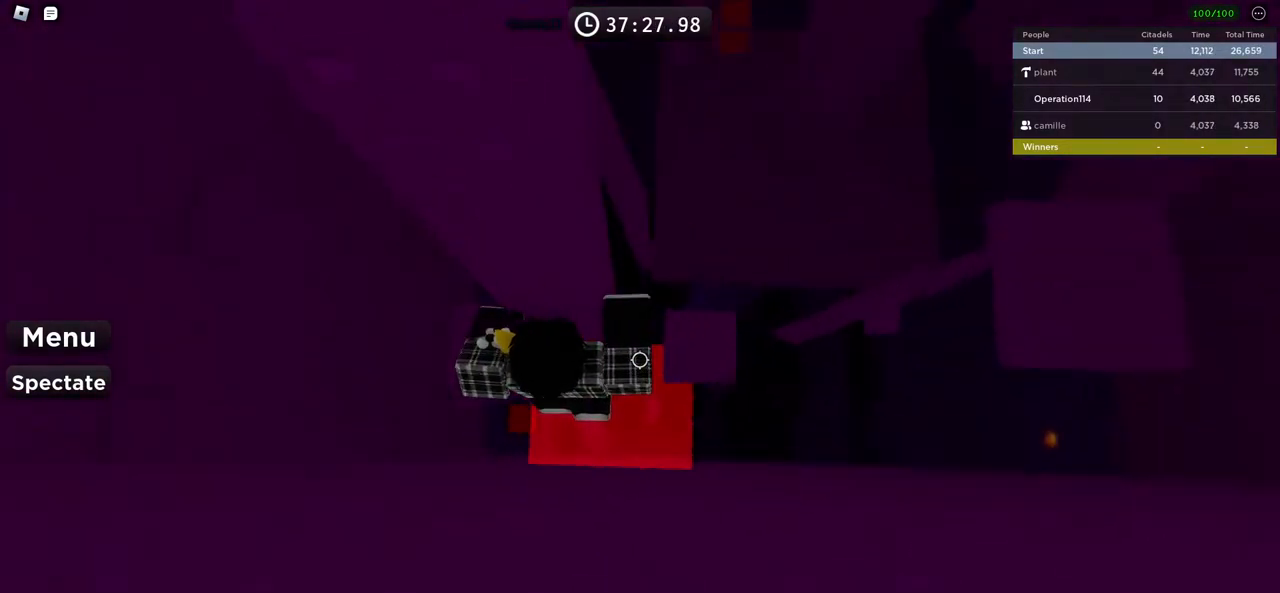
{"keys": ["d", "space"], "events": [[316, "space", "down"]]}
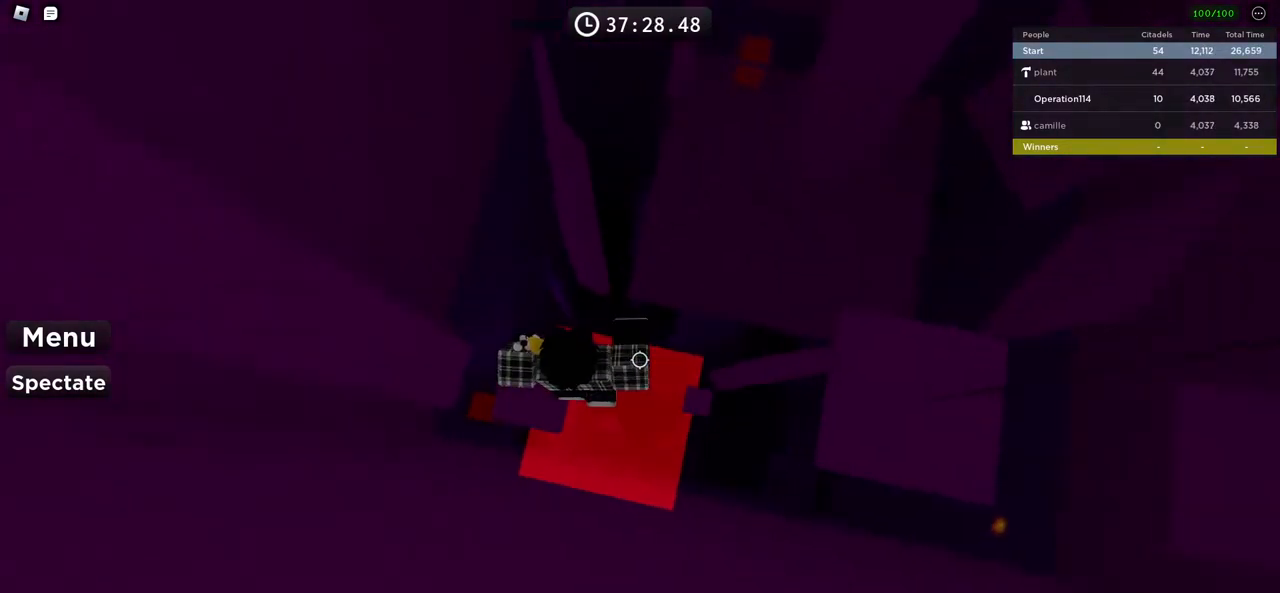
{"keys": ["d", "space"], "events": [[116, "d", "up"], [283, "d", "down"]]}
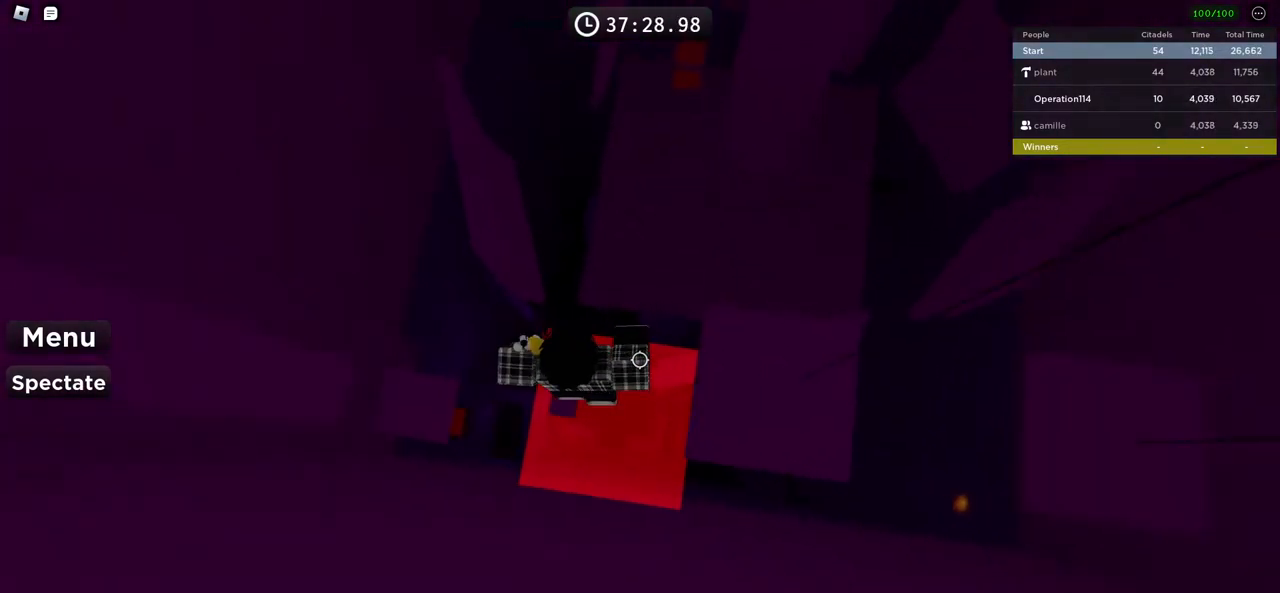
{"keys": ["d"], "events": [[133, "space", "up"]]}
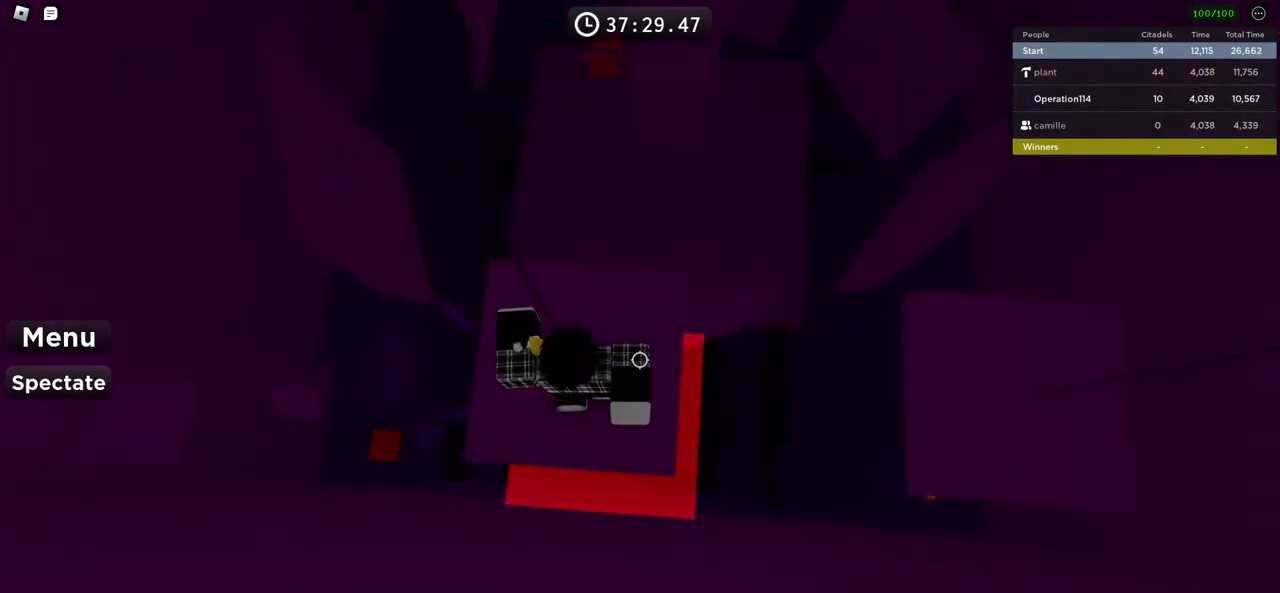
{"keys": ["d"], "events": [[216, "space", "down"], [416, "space", "up"]]}
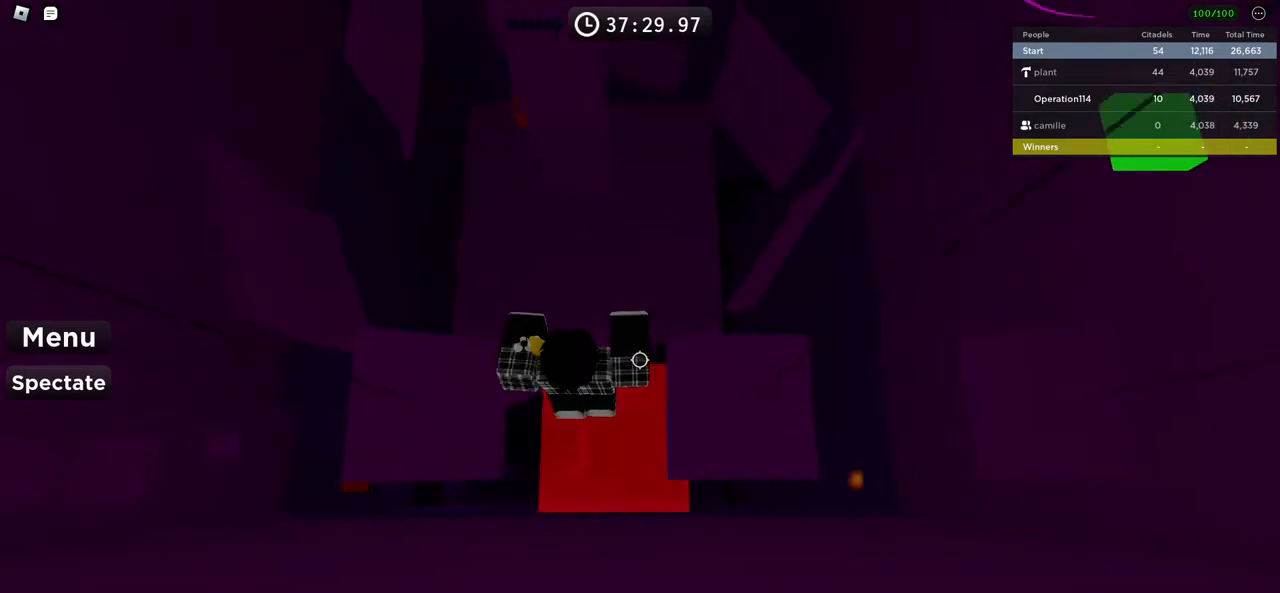
{"keys": ["d"], "events": []}
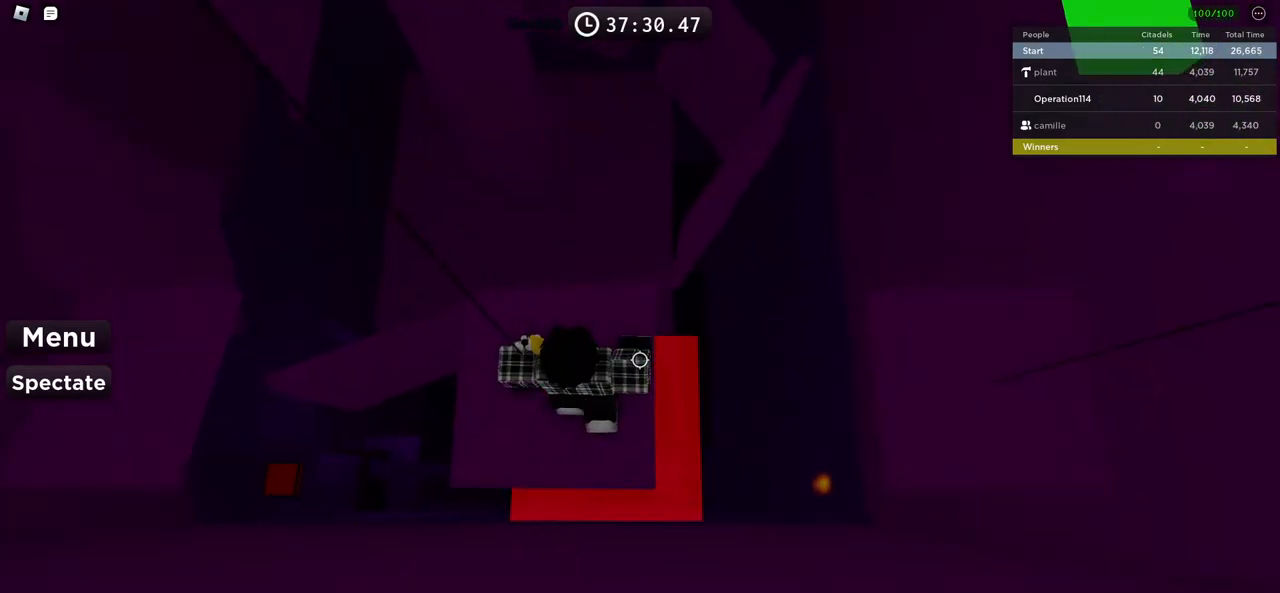
{"keys": ["d"], "events": [[116, "space", "down"], [333, "space", "up"]]}
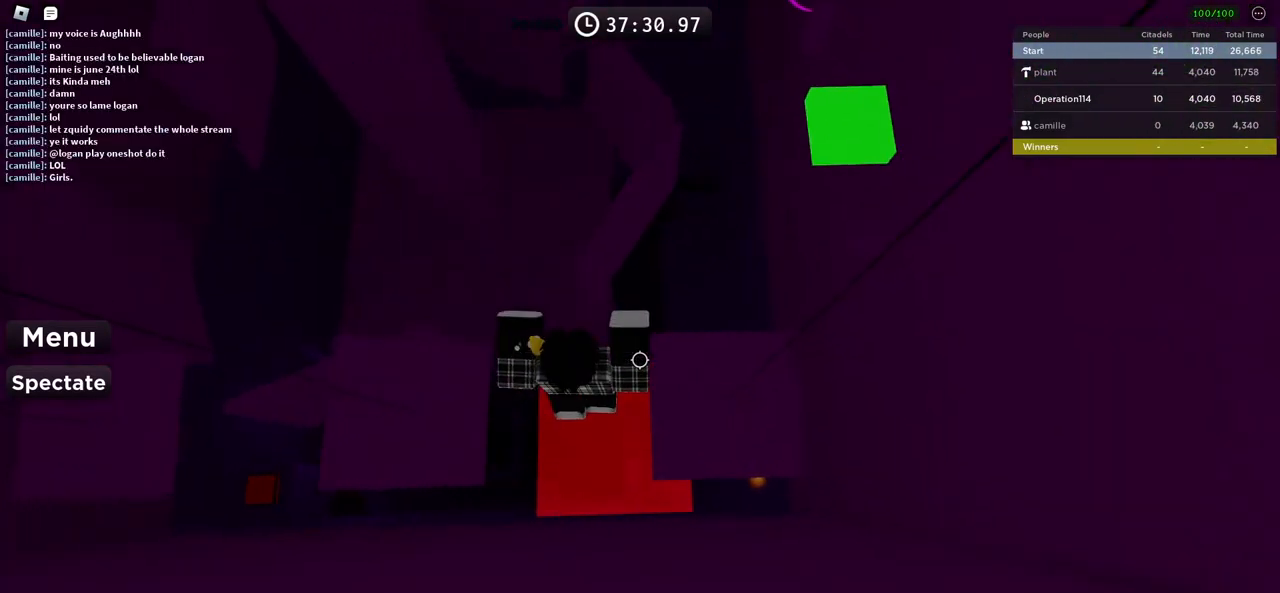
{"keys": ["d", "space"], "events": [[500, "space", "down"]]}
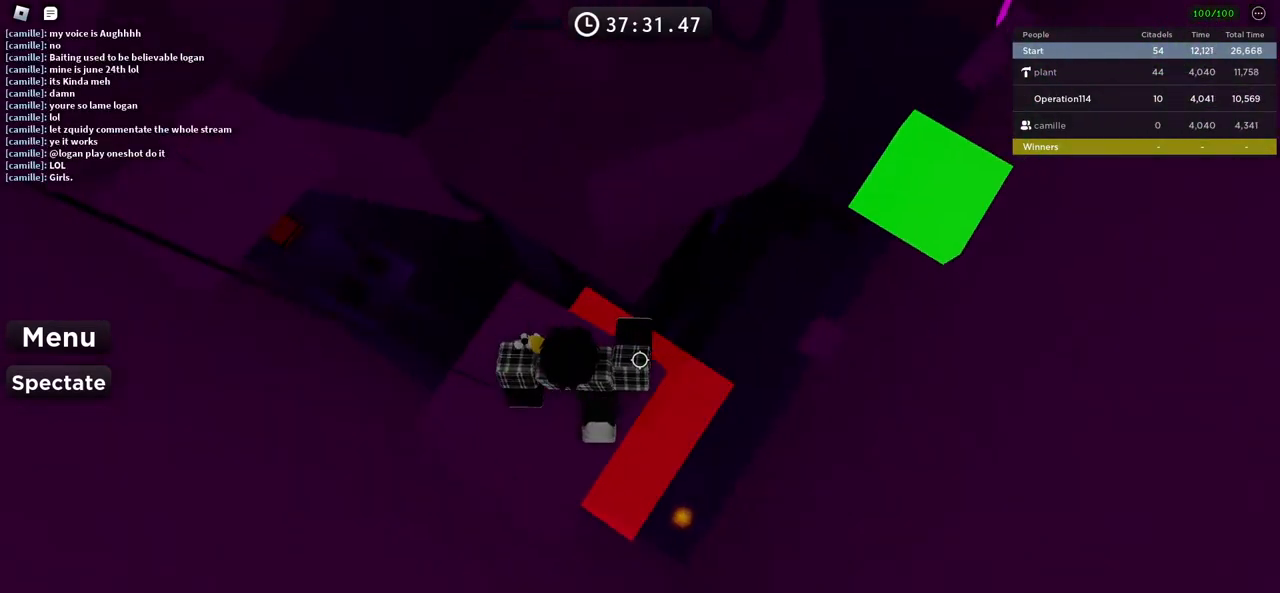
{"keys": ["d", "space"], "events": [[366, "d", "up"], [483, "d", "down"]]}
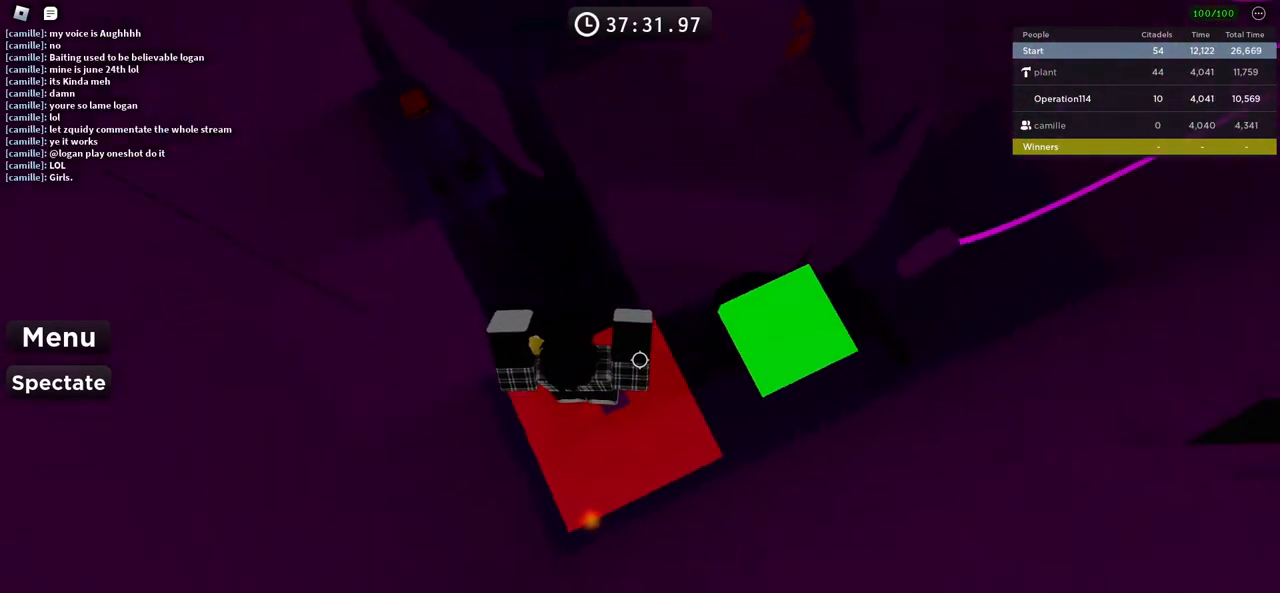
{"keys": ["space"], "events": [[450, "d", "up"]]}
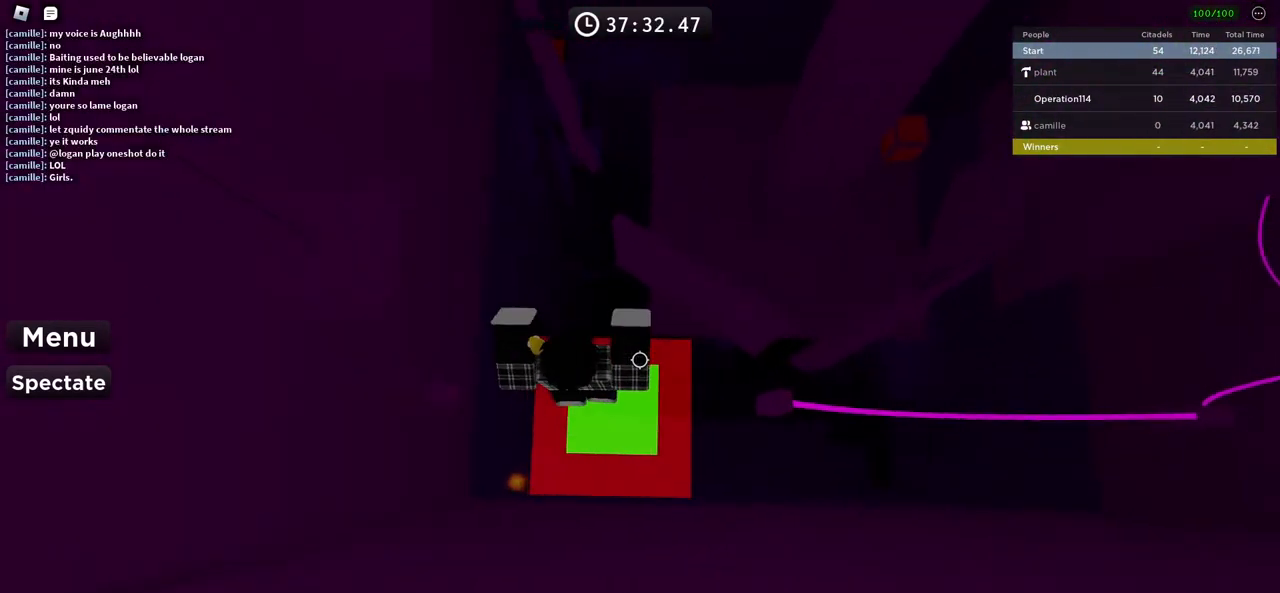
{"keys": ["d", "space"], "events": [[33, "d", "down"]]}
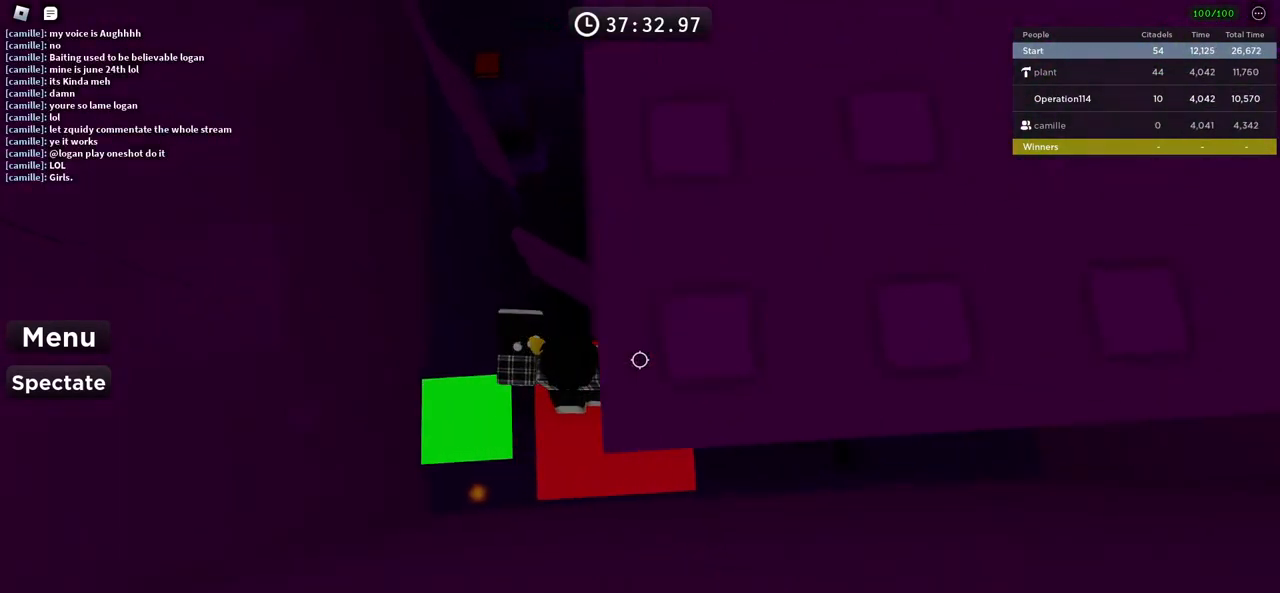
{"keys": [], "events": [[16, "d", "up"], [83, "space", "up"]]}
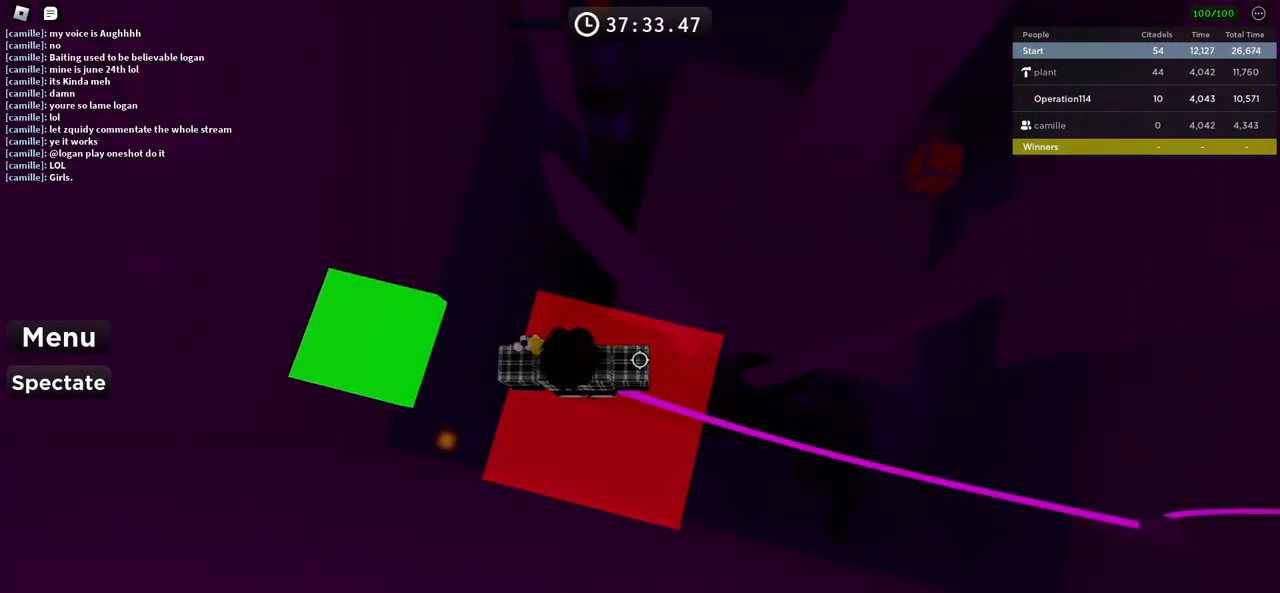
{"keys": [], "events": [[100, "shift", "down"], [216, "shift", "up"]]}
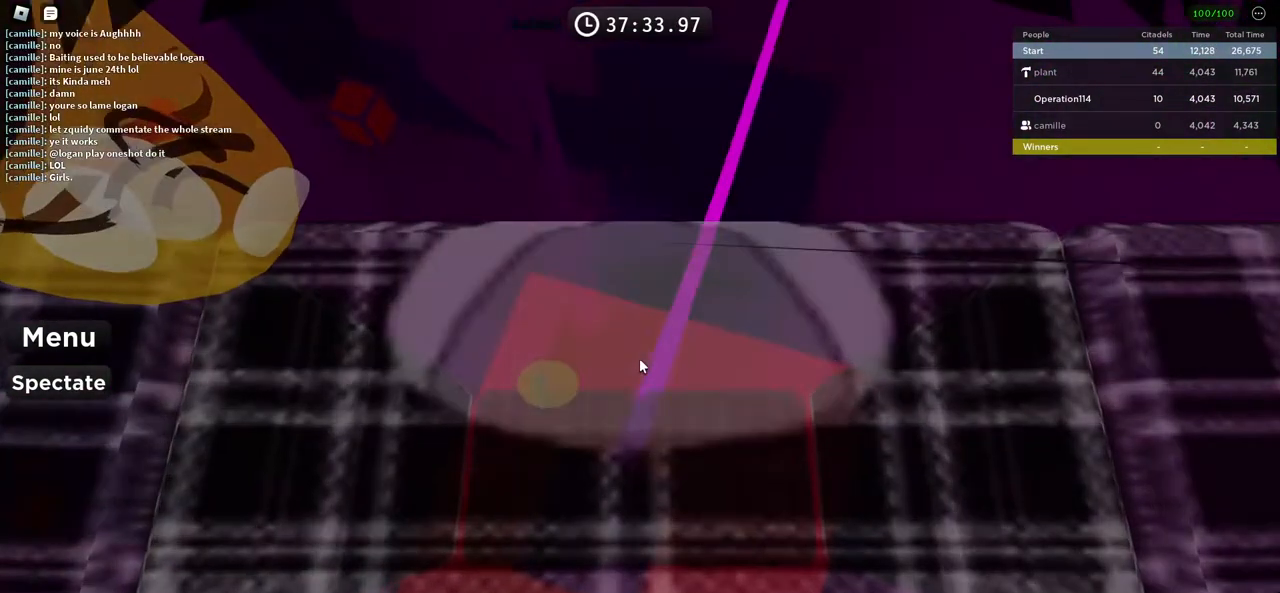
{"keys": [], "events": [[16, "space", "down"], [166, "space", "up"], [233, "a", "down"], [283, "a", "up"]]}
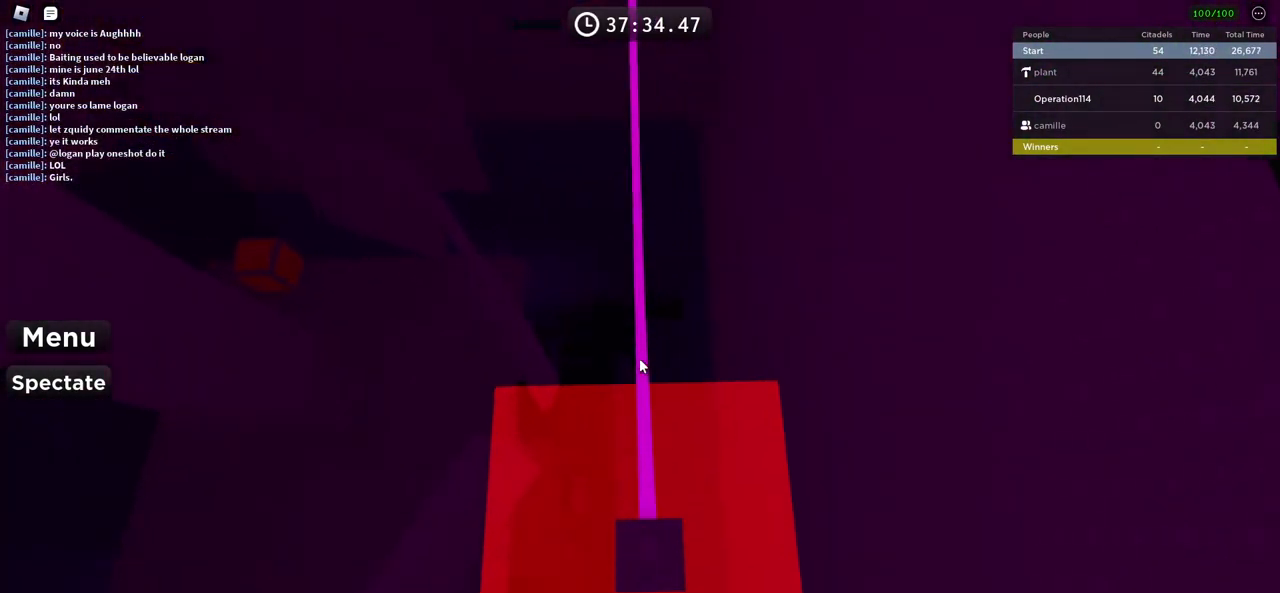
{"keys": ["space", "w"], "events": [[50, "w", "down"], [133, "space", "down"]]}
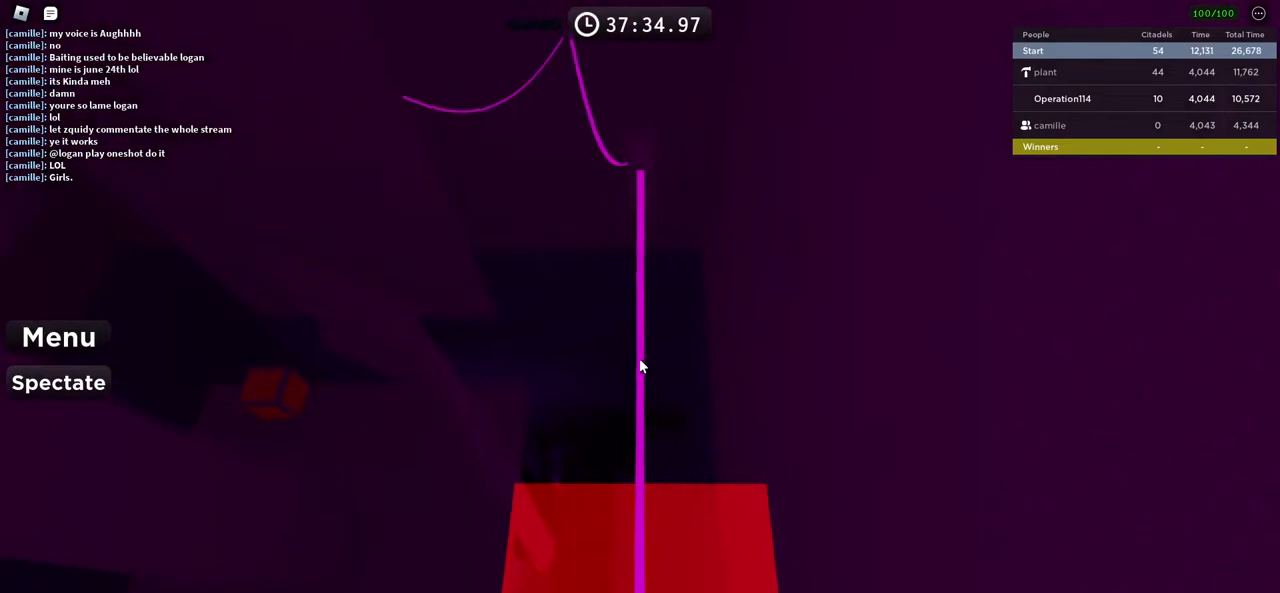
{"keys": ["space", "w"], "events": []}